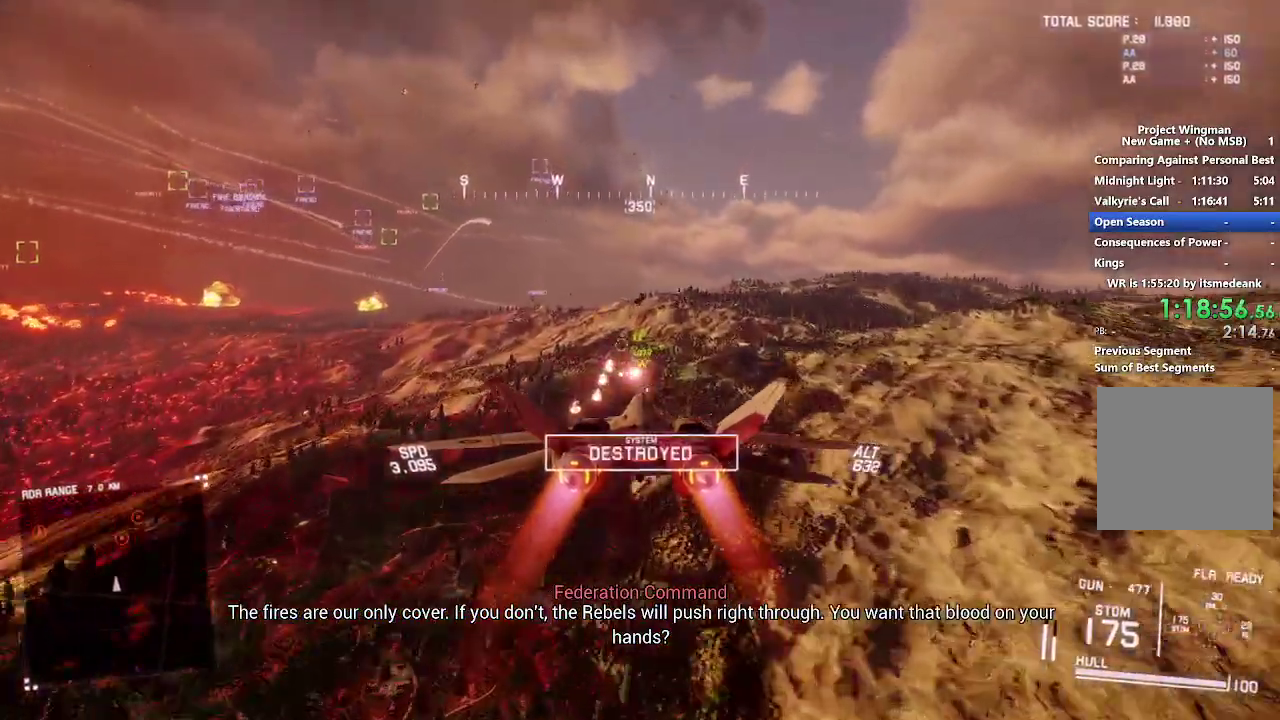
Gameplay with a controller (Xbox layout); each line is a JSON object with the inputs held at the frame after it. "events" lists button and stick changes between this image and that frame as [ms after this image, input, new state], when the widget could be followed in between. Not read: A START.
{"buttons": ["R2"], "left_stick": "center", "right_stick": "center", "events": [[33, "left_stick", "down"], [367, "left_stick", "center"]]}
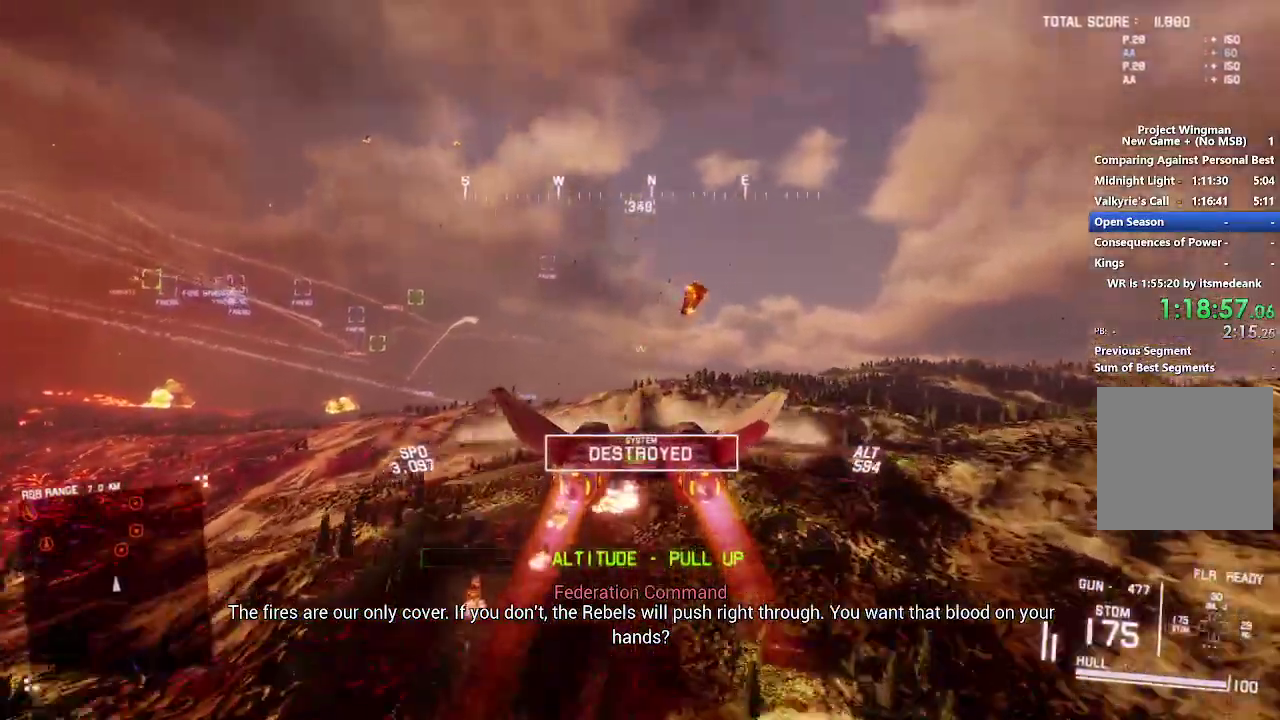
{"buttons": ["R2"], "left_stick": "up", "right_stick": "center", "events": [[333, "left_stick", "up"], [400, "L1", "down"], [483, "L1", "up"]]}
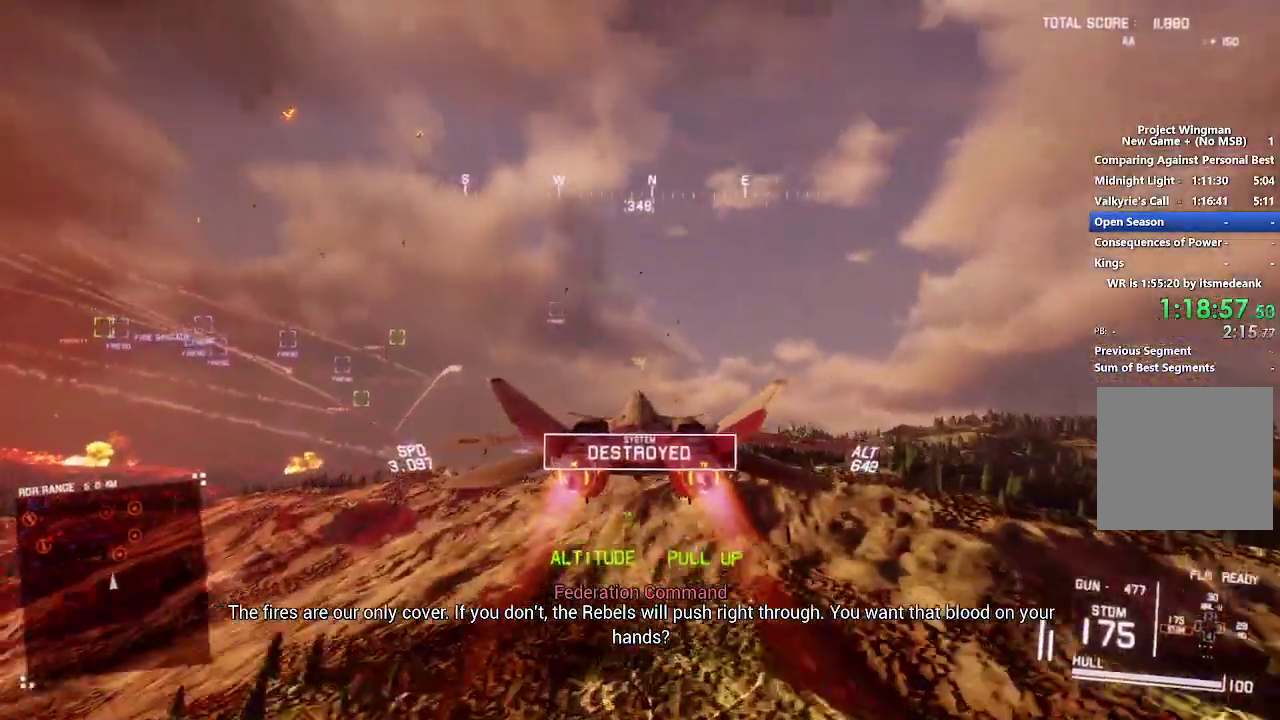
{"buttons": ["R1", "R2"], "left_stick": "center", "right_stick": "center", "events": [[200, "left_stick", "center"], [333, "DPAD_LEFT", "down"], [417, "DPAD_LEFT", "up"], [433, "R1", "down"]]}
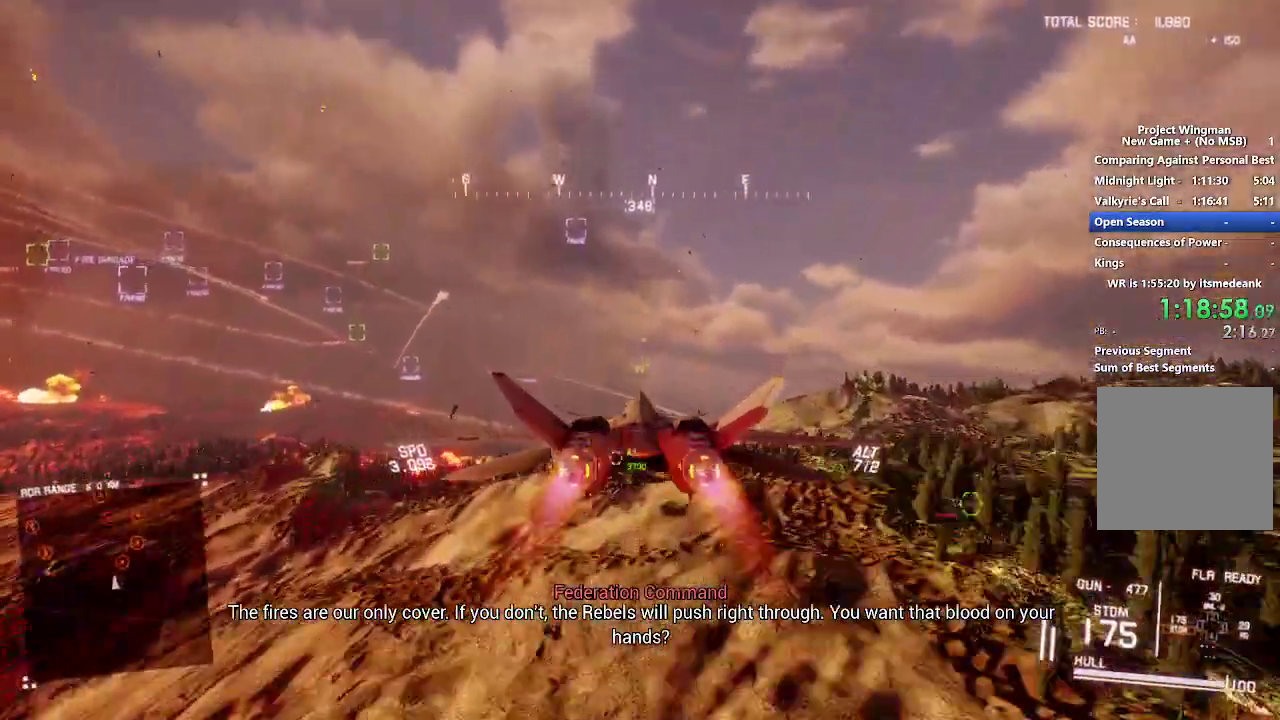
{"buttons": ["L1", "R2"], "left_stick": "center", "right_stick": "center", "events": [[217, "L1", "down"], [217, "R1", "up"], [217, "left_stick", "up"], [400, "left_stick", "center"]]}
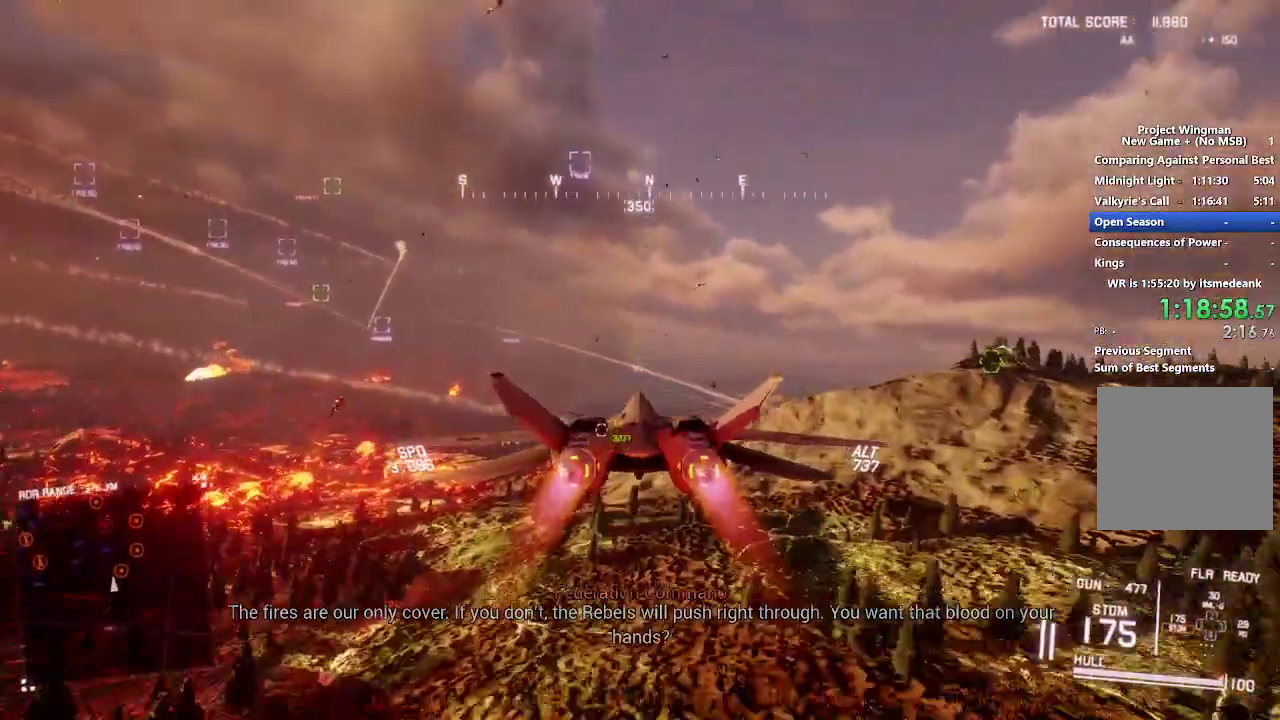
{"buttons": ["R2"], "left_stick": "center", "right_stick": "center", "events": [[267, "L1", "up"]]}
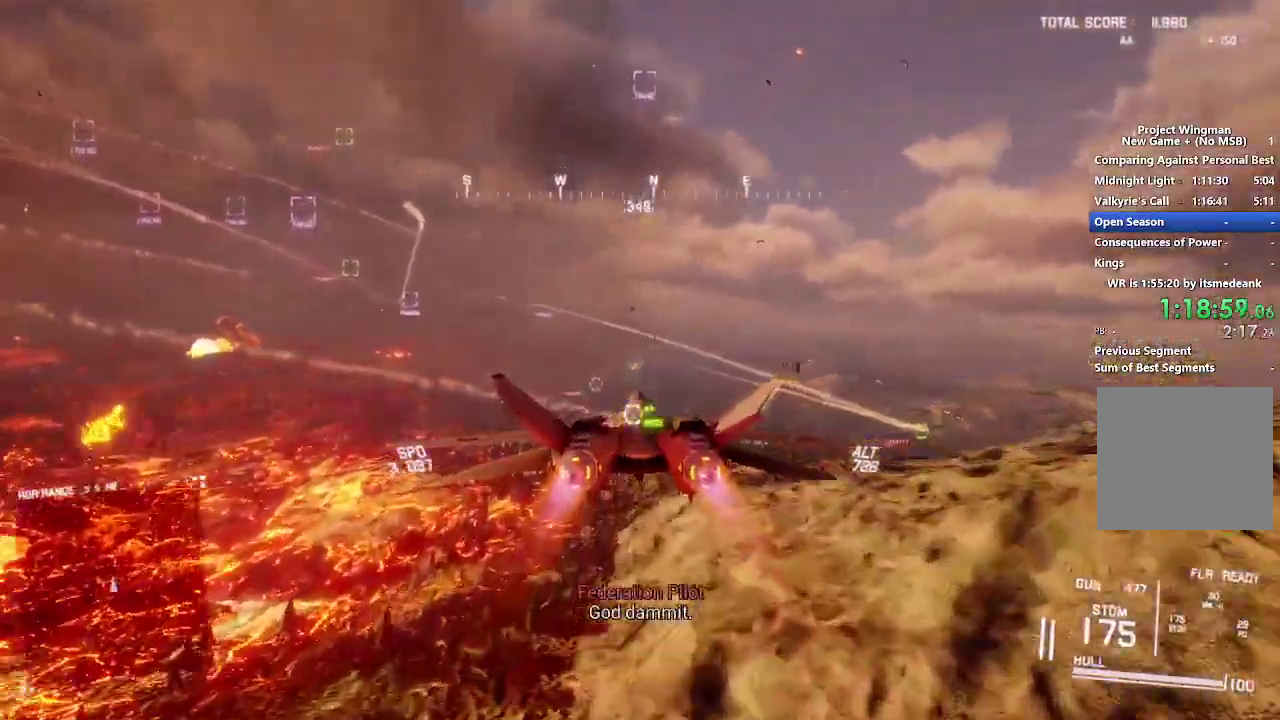
{"buttons": ["B", "L1", "R2"], "left_stick": "center", "right_stick": "center", "events": [[100, "left_stick", "up"], [167, "left_stick", "center"], [383, "L1", "down"], [483, "B", "down"]]}
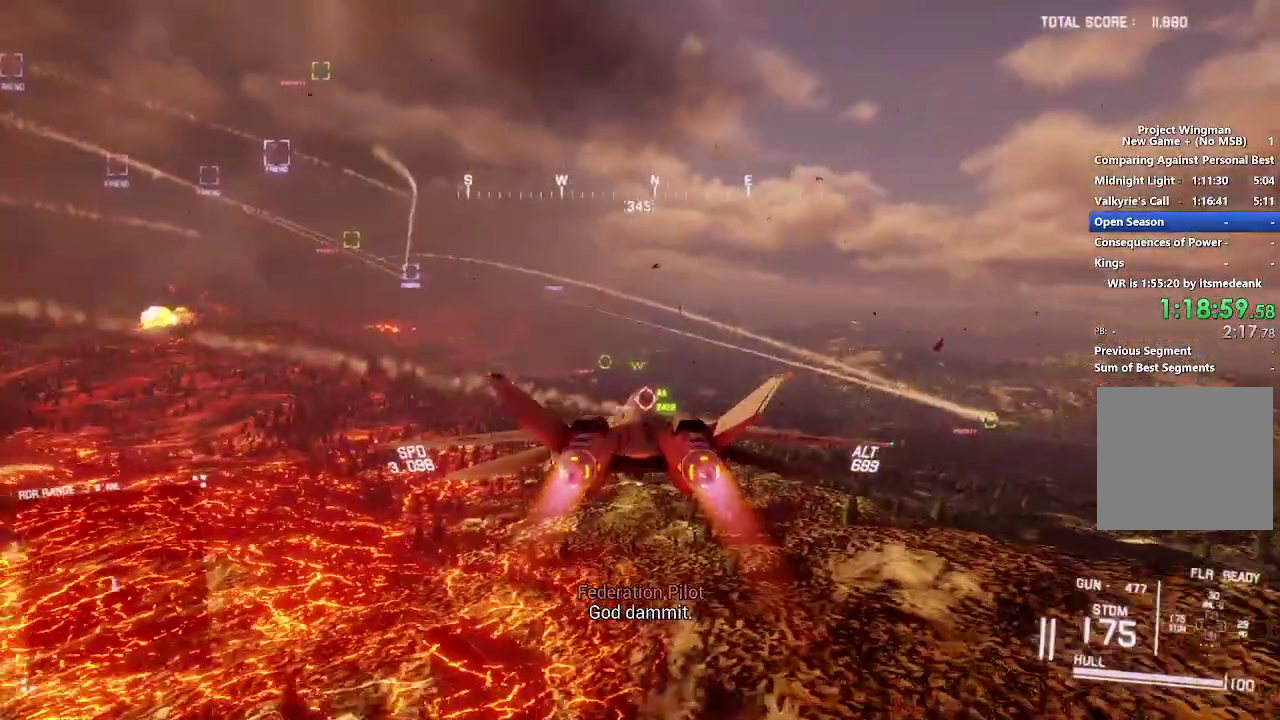
{"buttons": ["R2"], "left_stick": "center", "right_stick": "center", "events": [[67, "L1", "up"], [83, "B", "up"], [217, "Y", "down"], [233, "left_stick", "down"], [300, "Y", "up"], [317, "left_stick", "center"]]}
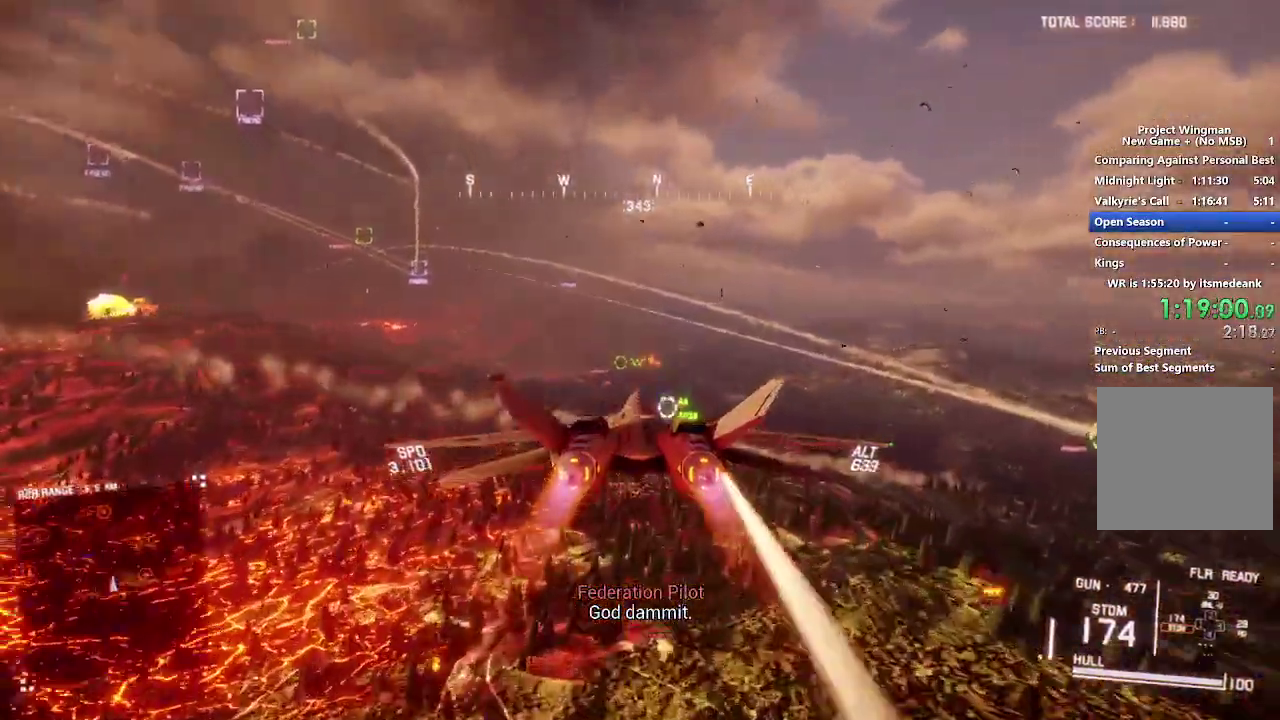
{"buttons": ["R1", "R2"], "left_stick": "right", "right_stick": "center", "events": [[17, "R1", "down"], [33, "Y", "down"], [150, "Y", "up"], [383, "R1", "up"], [450, "R1", "down"], [450, "left_stick", "right"]]}
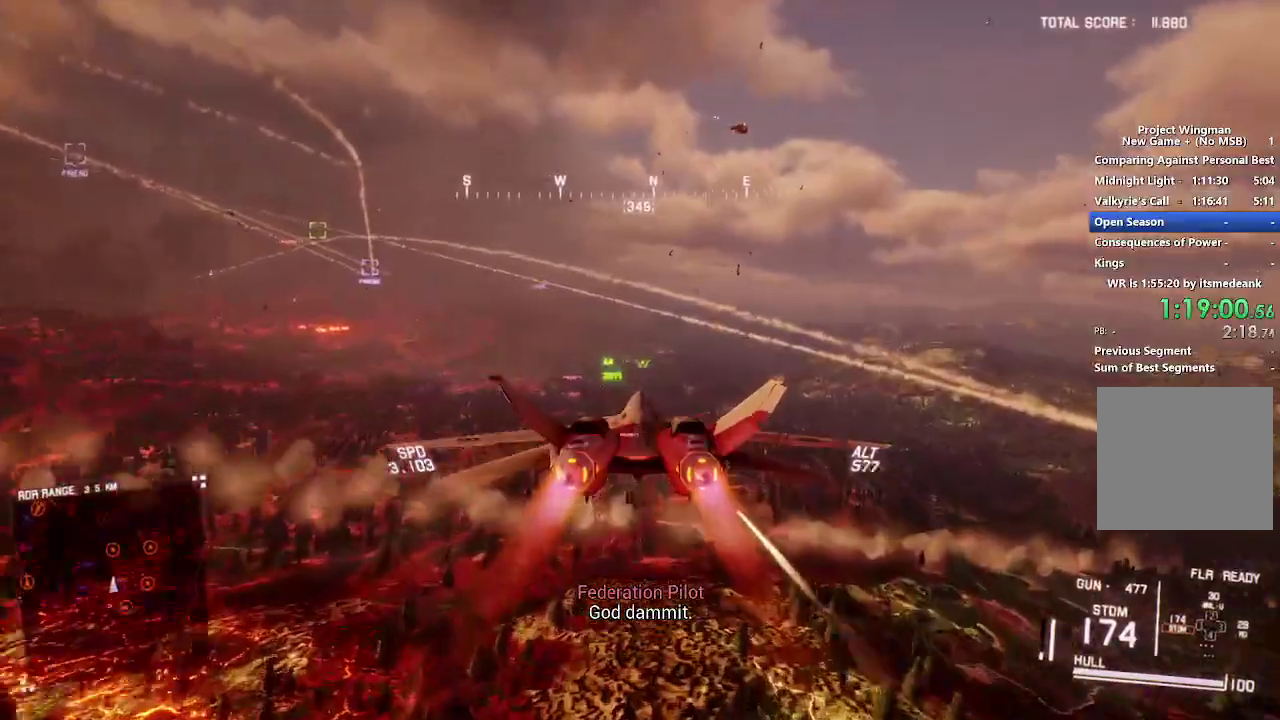
{"buttons": ["R1", "R2"], "left_stick": "down-left", "right_stick": "center", "events": [[217, "left_stick", "down-right"], [317, "left_stick", "down"], [500, "left_stick", "down-left"]]}
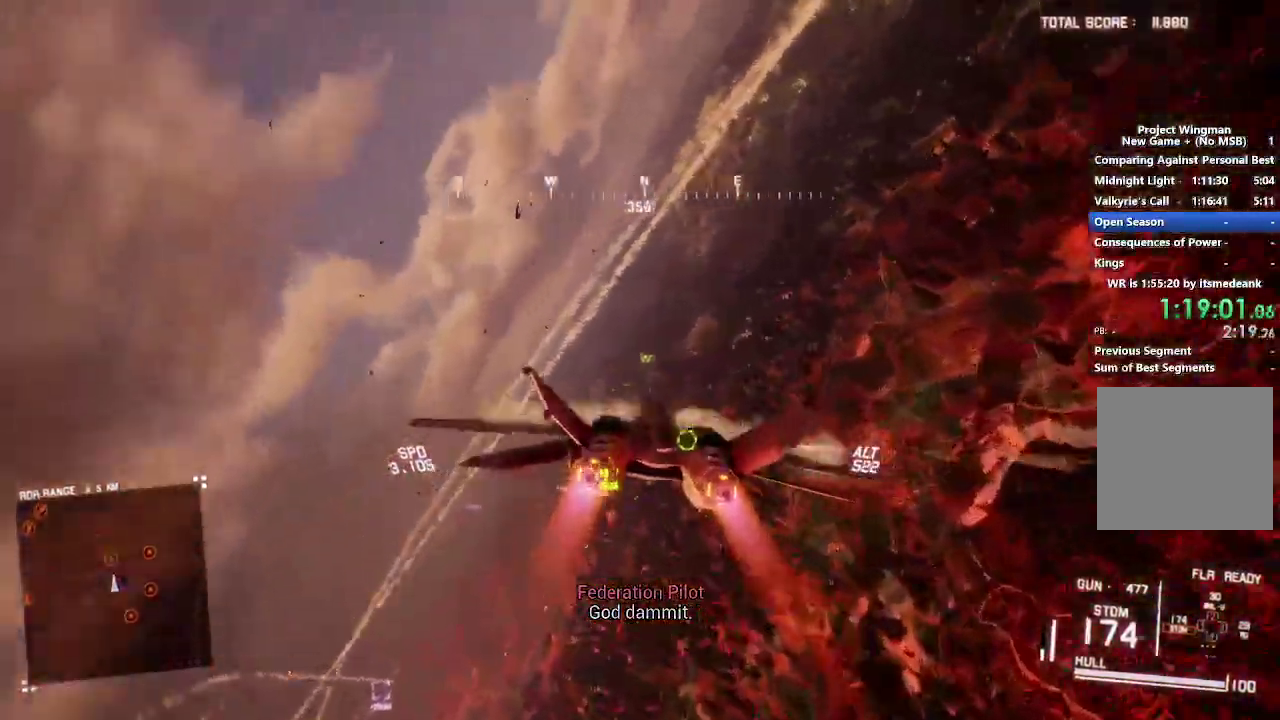
{"buttons": ["R1", "R2"], "left_stick": "down", "right_stick": "center", "events": [[100, "B", "down"], [183, "B", "up"], [233, "left_stick", "down"], [300, "R1", "up"], [500, "R1", "down"]]}
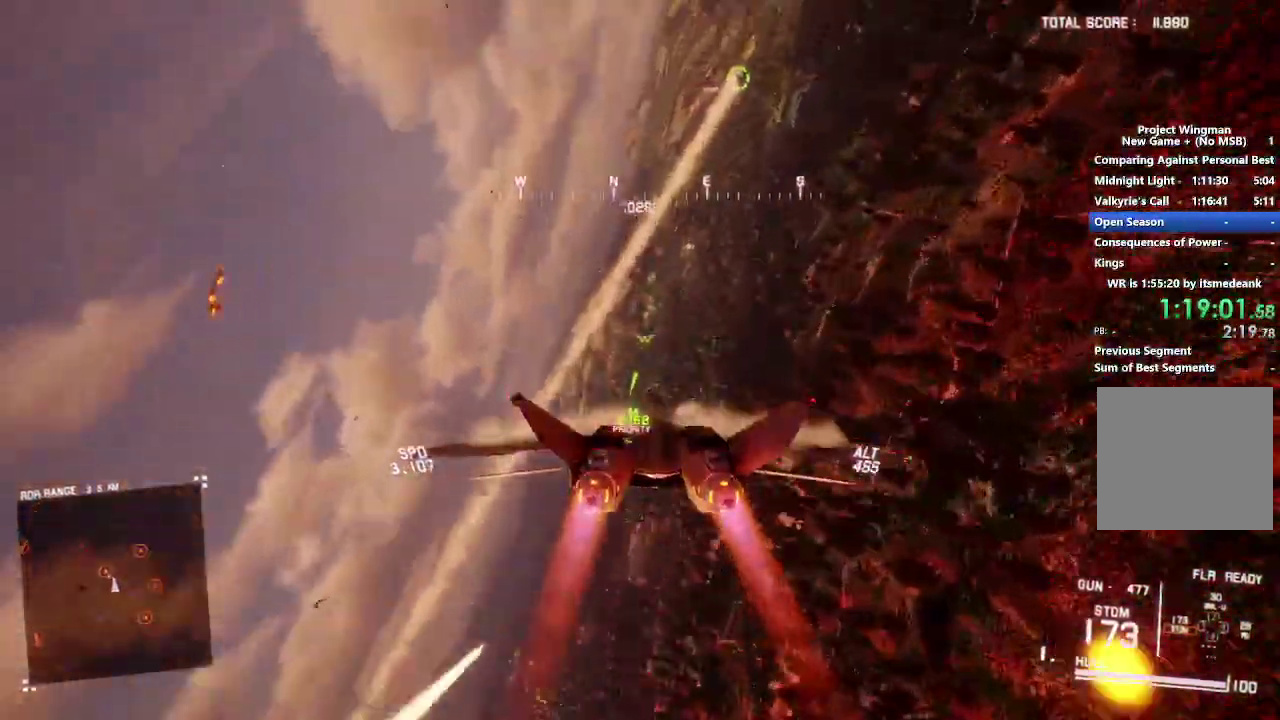
{"buttons": ["R1", "R2"], "left_stick": "center", "right_stick": "center", "events": [[150, "left_stick", "down-left"], [300, "left_stick", "down"], [350, "left_stick", "center"]]}
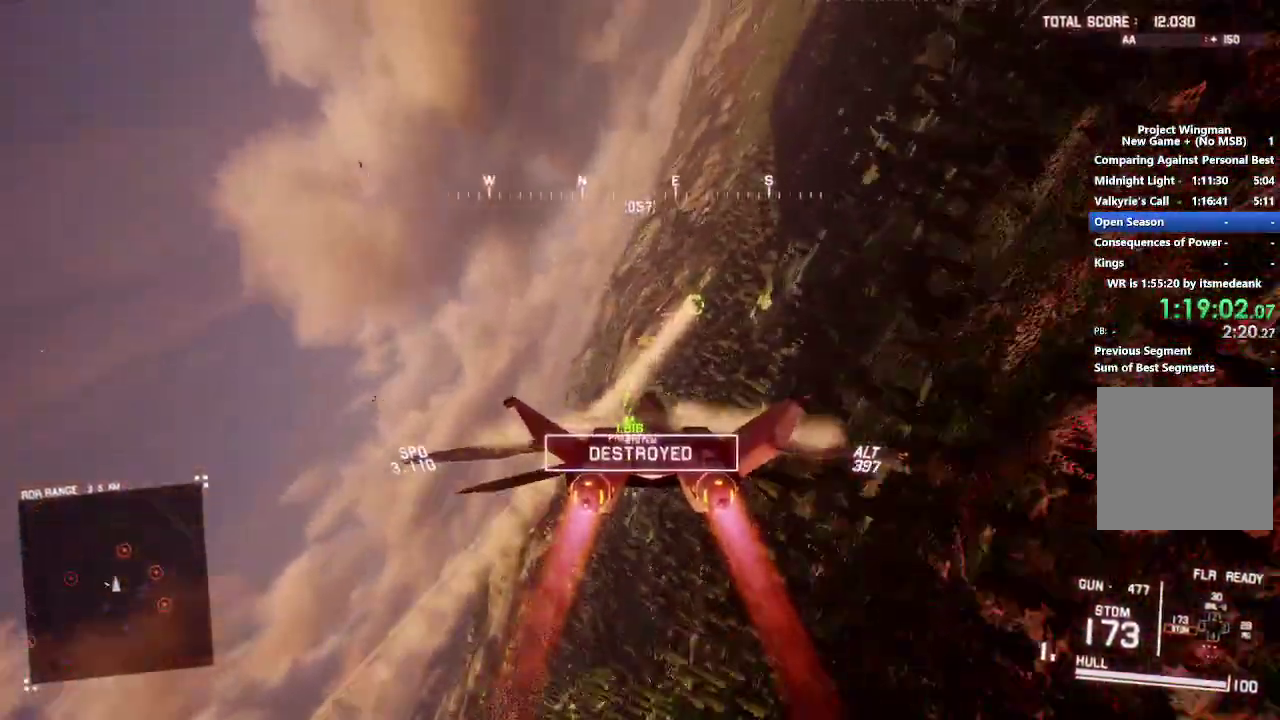
{"buttons": ["R1", "R2"], "left_stick": "up-left", "right_stick": "center", "events": [[17, "R1", "up"], [100, "left_stick", "down-left"], [217, "left_stick", "center"], [233, "R1", "down"], [383, "left_stick", "up-left"]]}
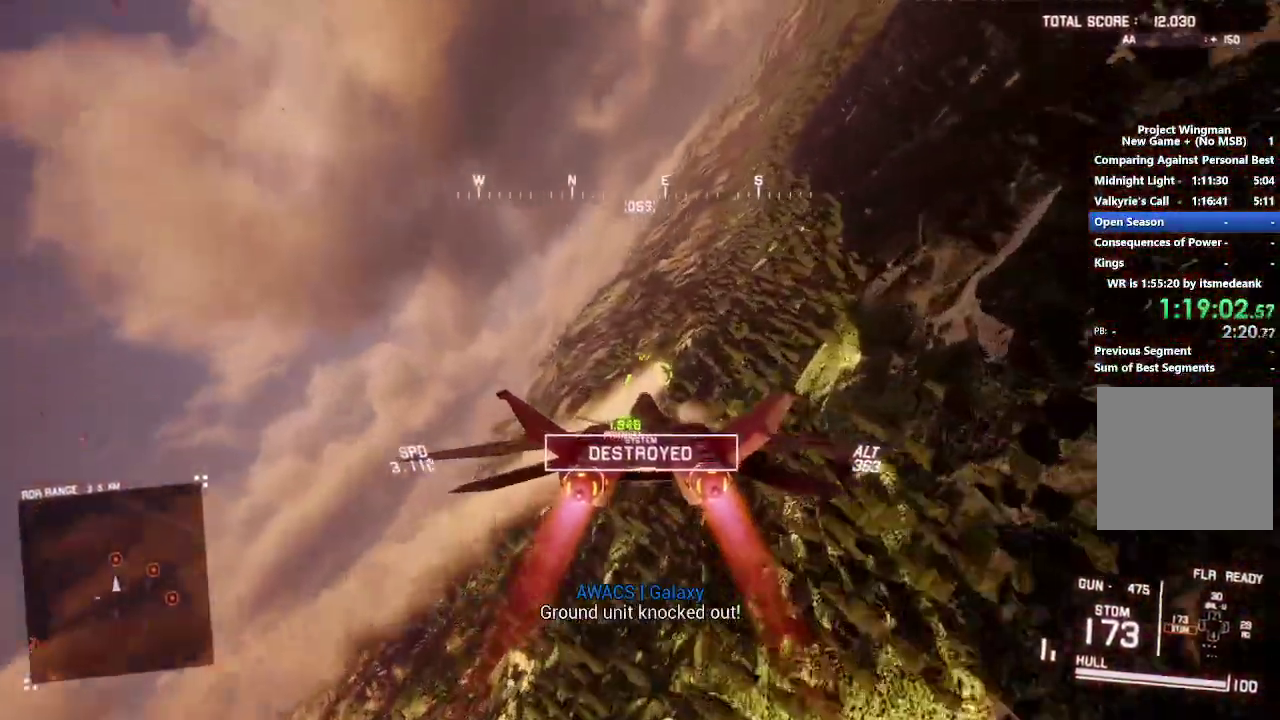
{"buttons": ["R2"], "left_stick": "down", "right_stick": "center", "events": [[100, "left_stick", "center"], [133, "R1", "up"], [217, "left_stick", "down"], [300, "left_stick", "down-left"], [400, "left_stick", "down"]]}
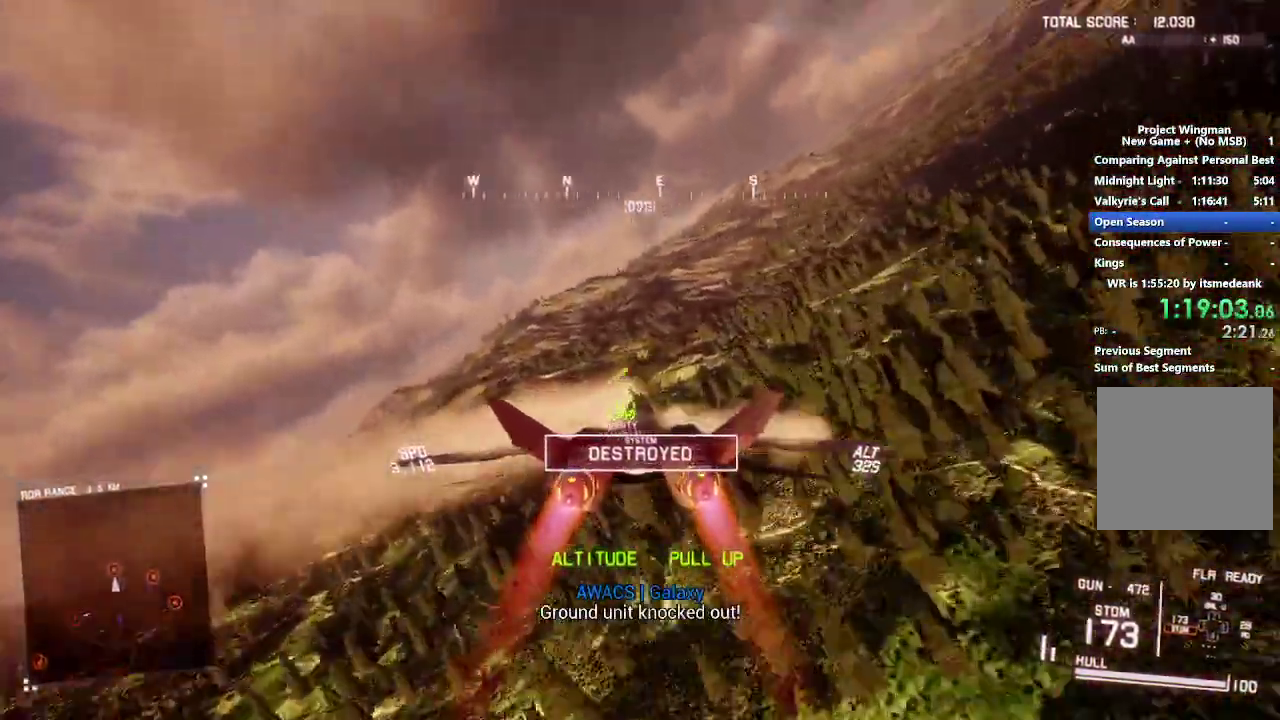
{"buttons": ["R2"], "left_stick": "down", "right_stick": "left", "events": [[300, "left_stick", "down-left"], [367, "left_stick", "down"], [417, "right_stick", "left"]]}
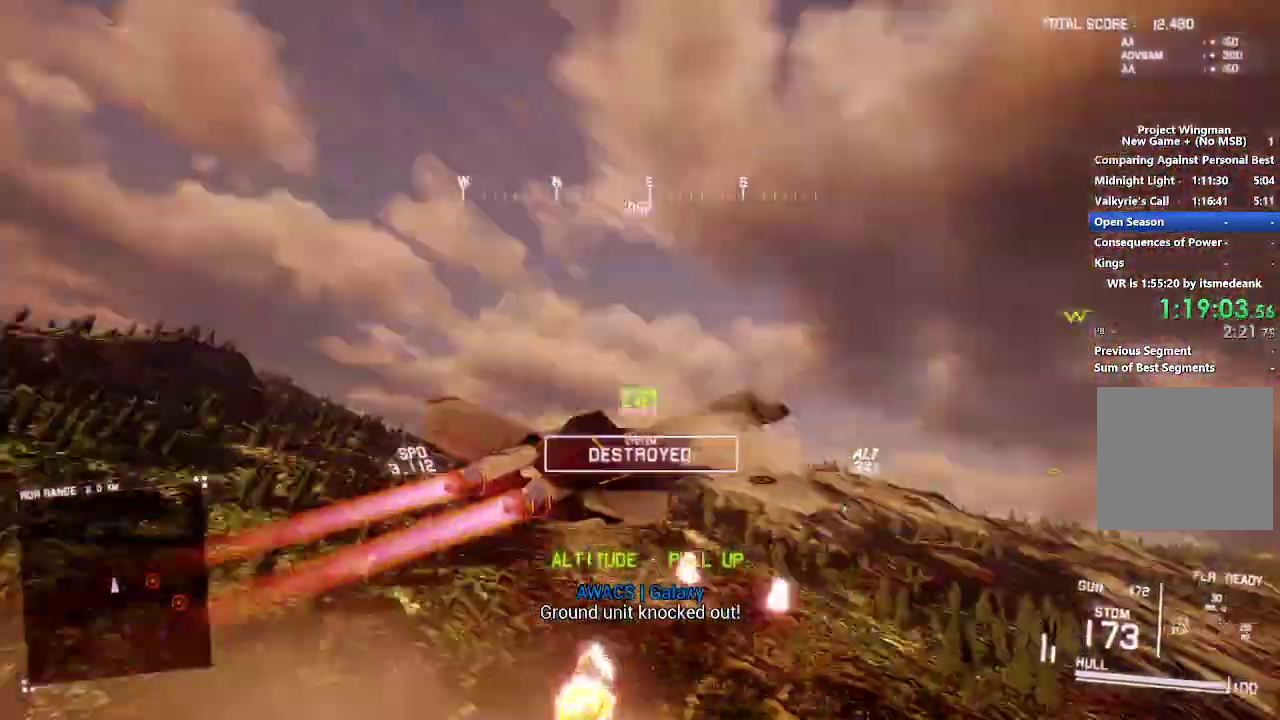
{"buttons": ["R2"], "left_stick": "down-right", "right_stick": "up-left", "events": [[283, "left_stick", "down-right"], [450, "right_stick", "up-left"]]}
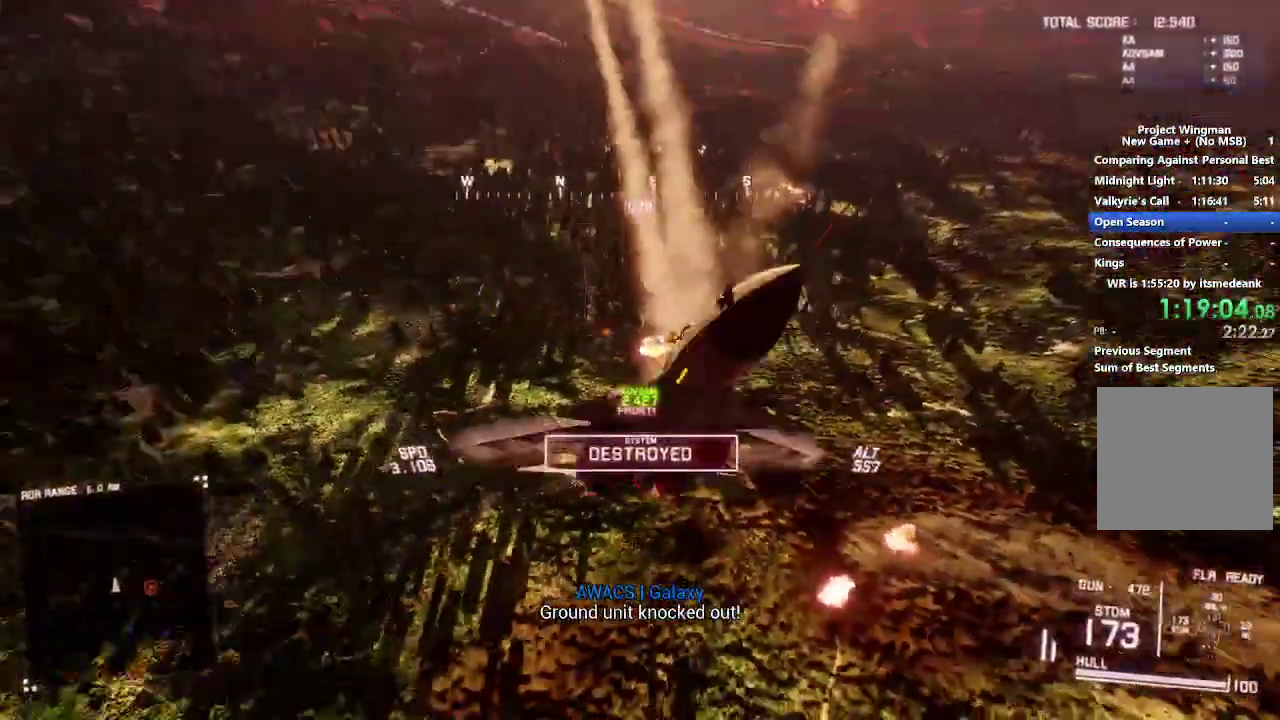
{"buttons": ["R2"], "left_stick": "down", "right_stick": "up-left", "events": [[17, "left_stick", "down"]]}
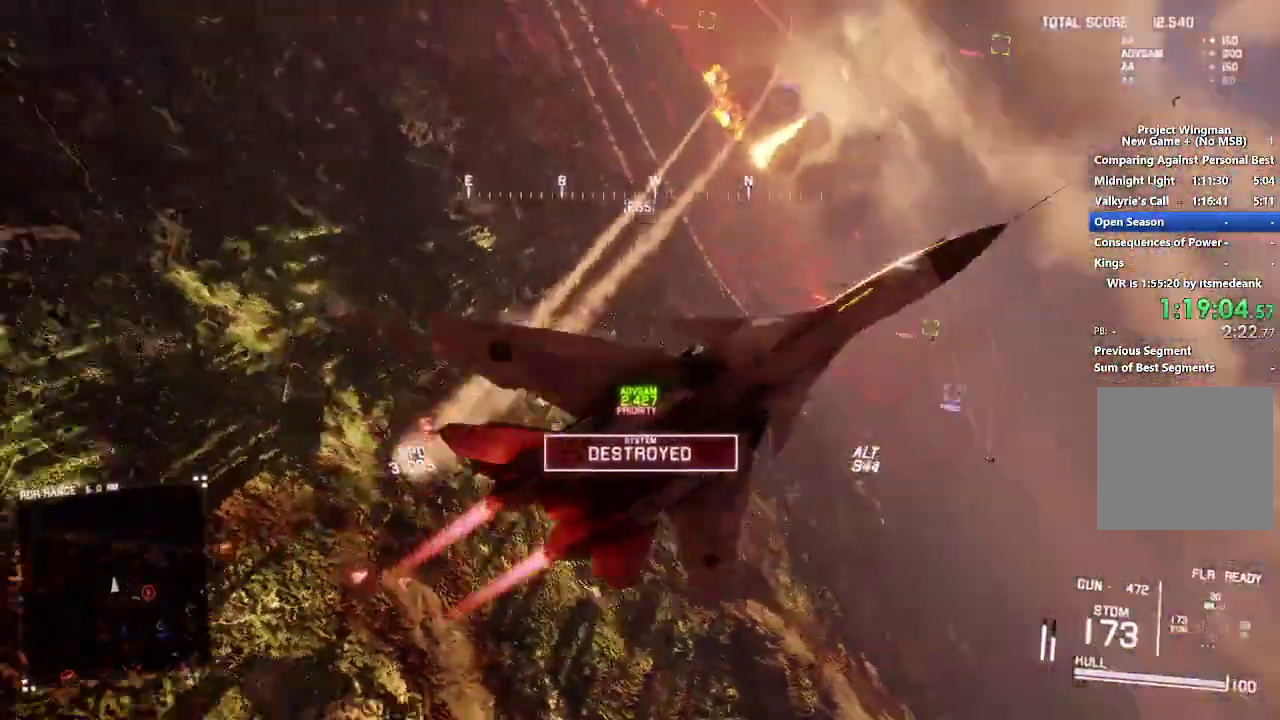
{"buttons": ["R2"], "left_stick": "down-right", "right_stick": "up", "events": [[50, "right_stick", "up"], [167, "left_stick", "down-right"]]}
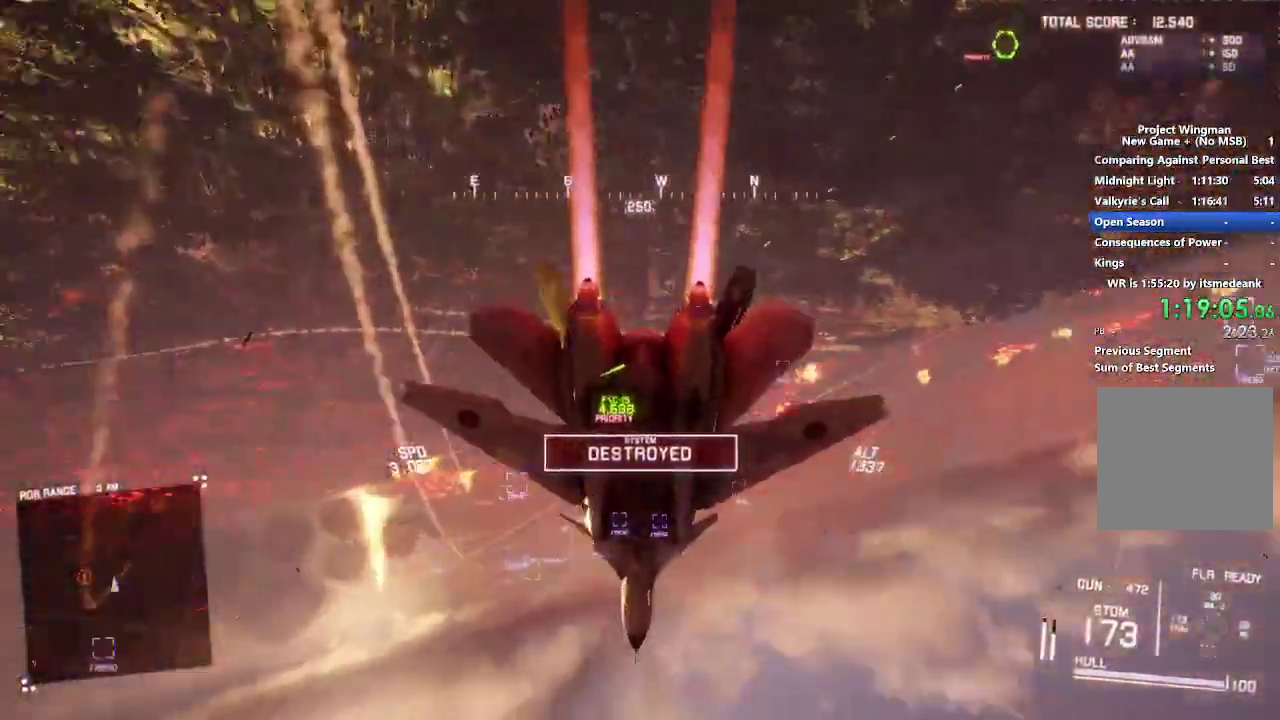
{"buttons": ["L2"], "left_stick": "down-left", "right_stick": "up-left", "events": [[83, "left_stick", "down"], [433, "left_stick", "down-left"], [433, "right_stick", "up-left"], [467, "R2", "up"], [483, "L2", "down"]]}
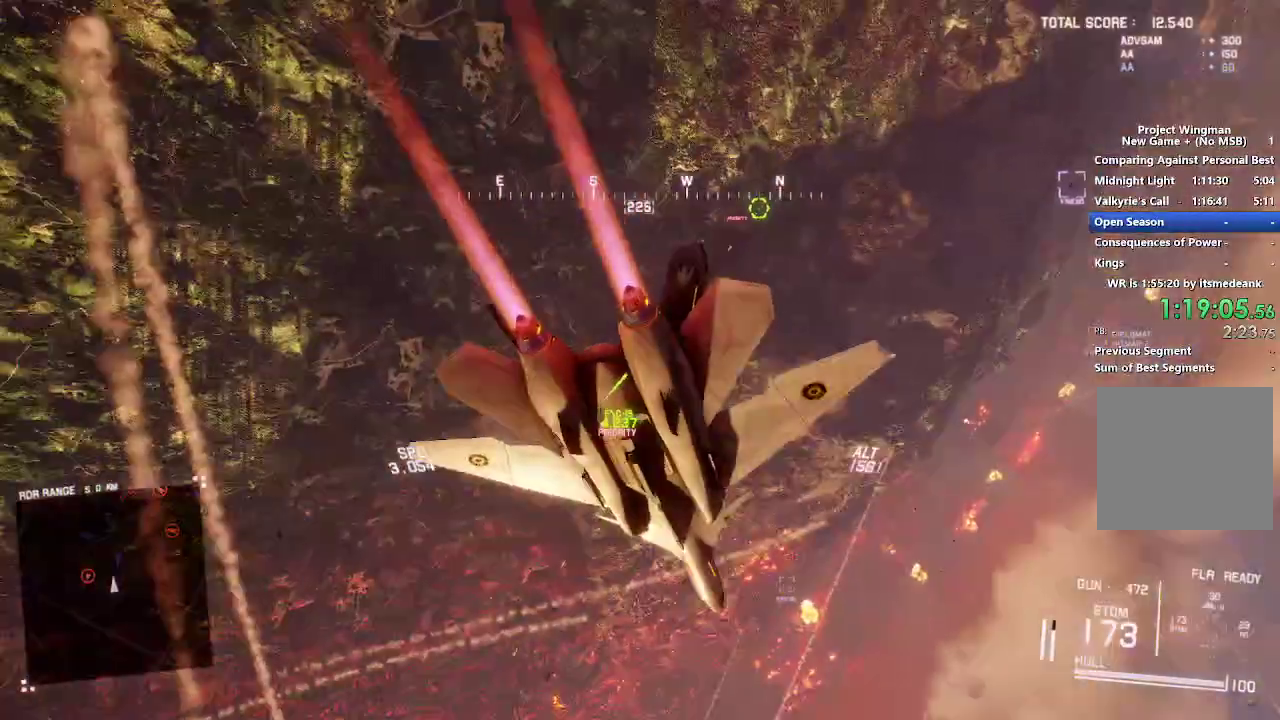
{"buttons": ["L2"], "left_stick": "down-right", "right_stick": "center", "events": [[17, "left_stick", "down"], [183, "right_stick", "up"], [250, "right_stick", "center"], [500, "left_stick", "down-right"]]}
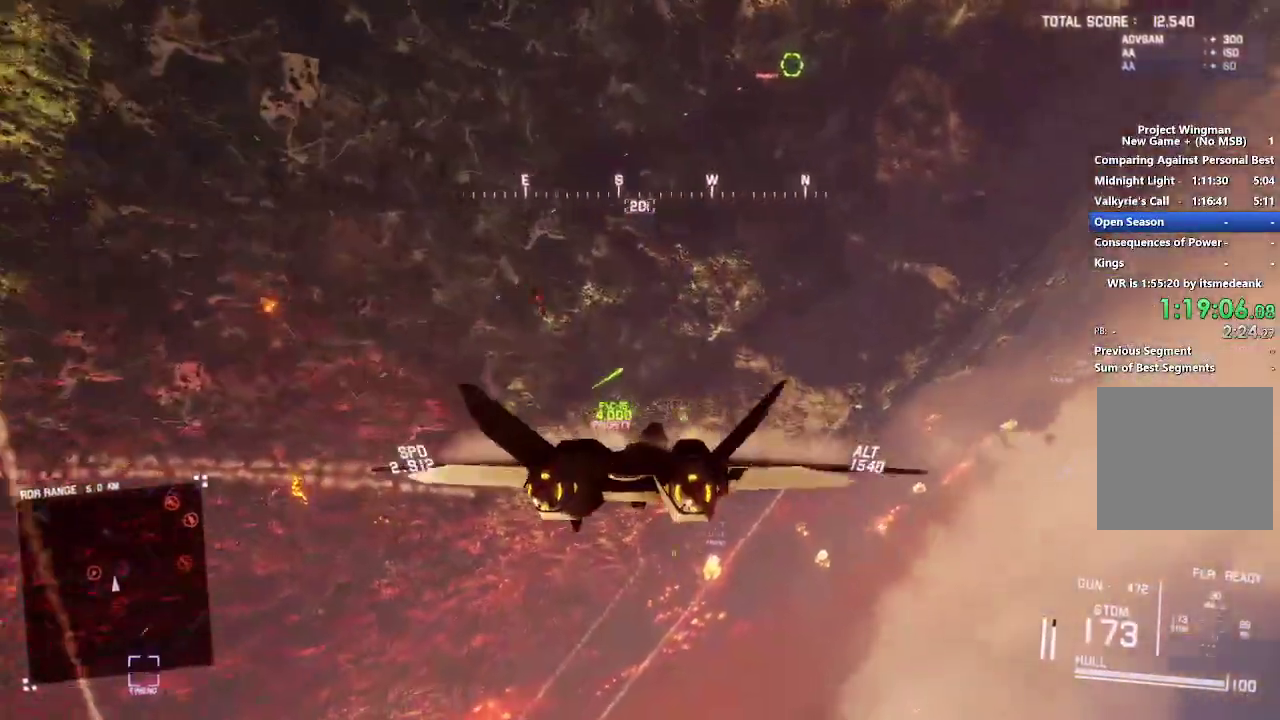
{"buttons": ["L2", "R1"], "left_stick": "down-right", "right_stick": "center", "events": [[267, "Y", "down"], [317, "R1", "down"], [367, "Y", "up"]]}
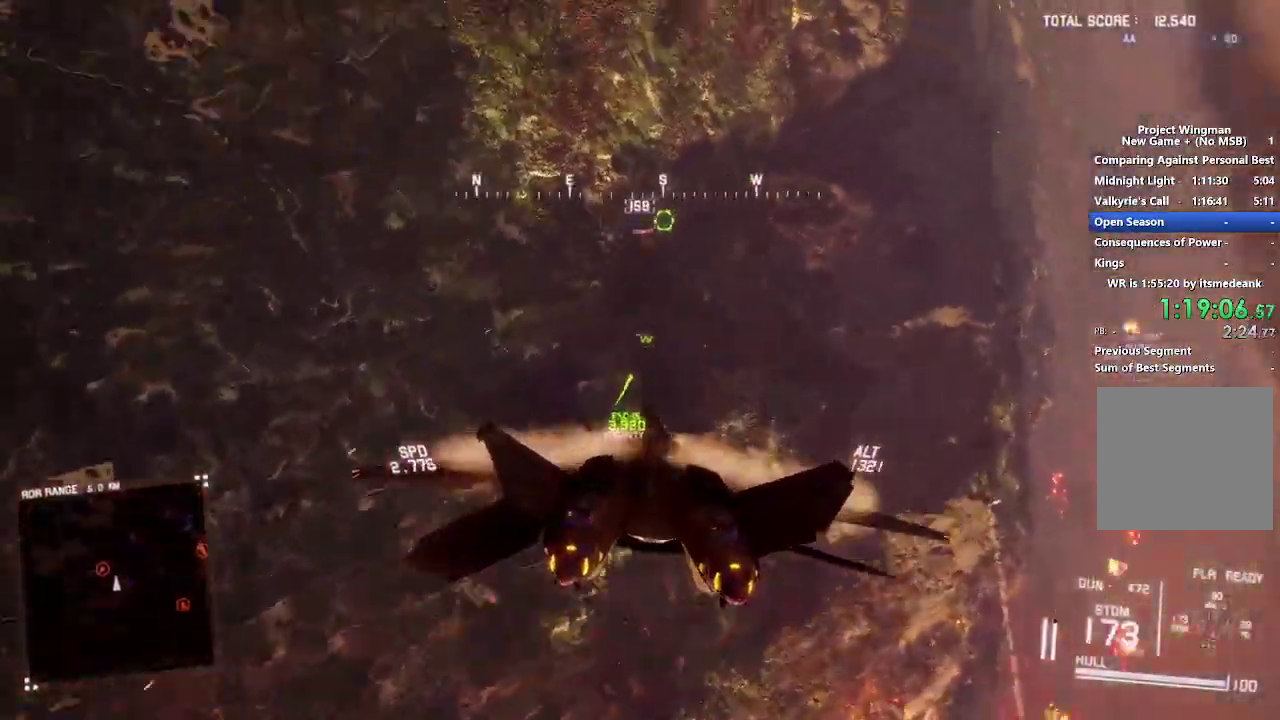
{"buttons": ["L2"], "left_stick": "down", "right_stick": "center", "events": [[17, "left_stick", "center"], [100, "Y", "down"], [150, "Y", "up"], [167, "R1", "up"], [317, "left_stick", "down"]]}
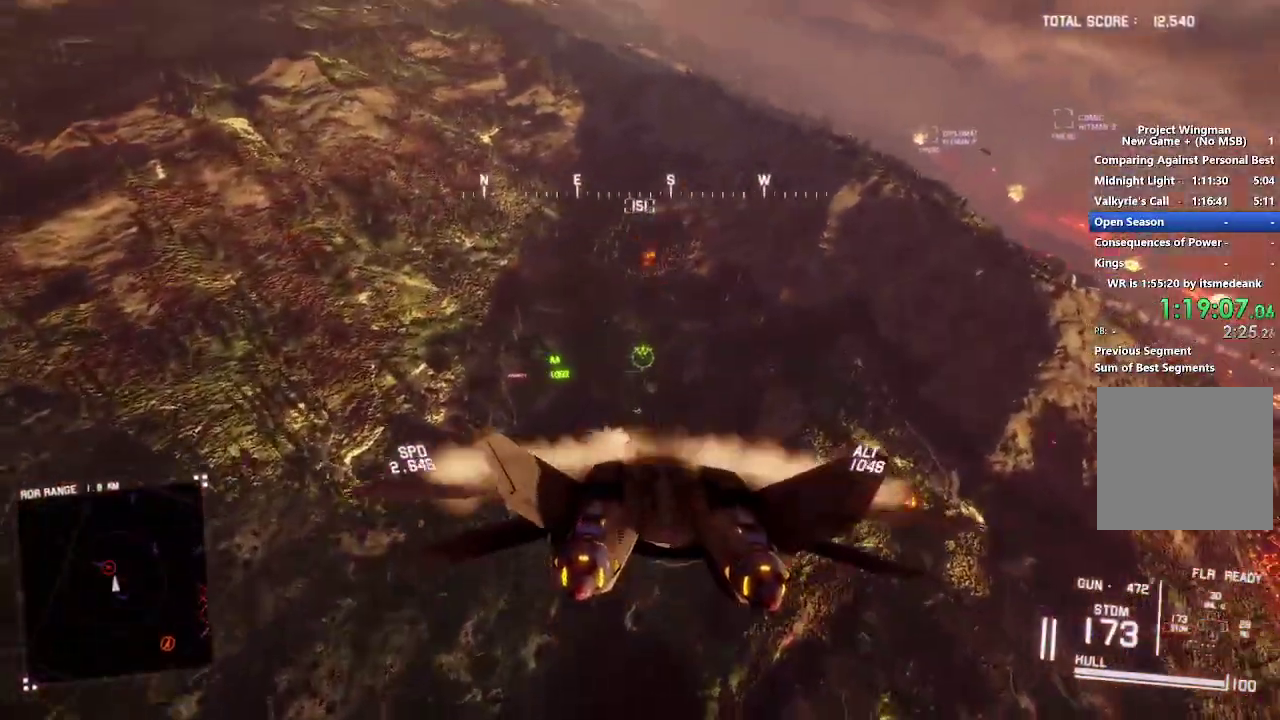
{"buttons": ["R2"], "left_stick": "down", "right_stick": "center", "events": [[283, "B", "down"], [367, "B", "up"], [400, "R2", "down"], [450, "L2", "up"]]}
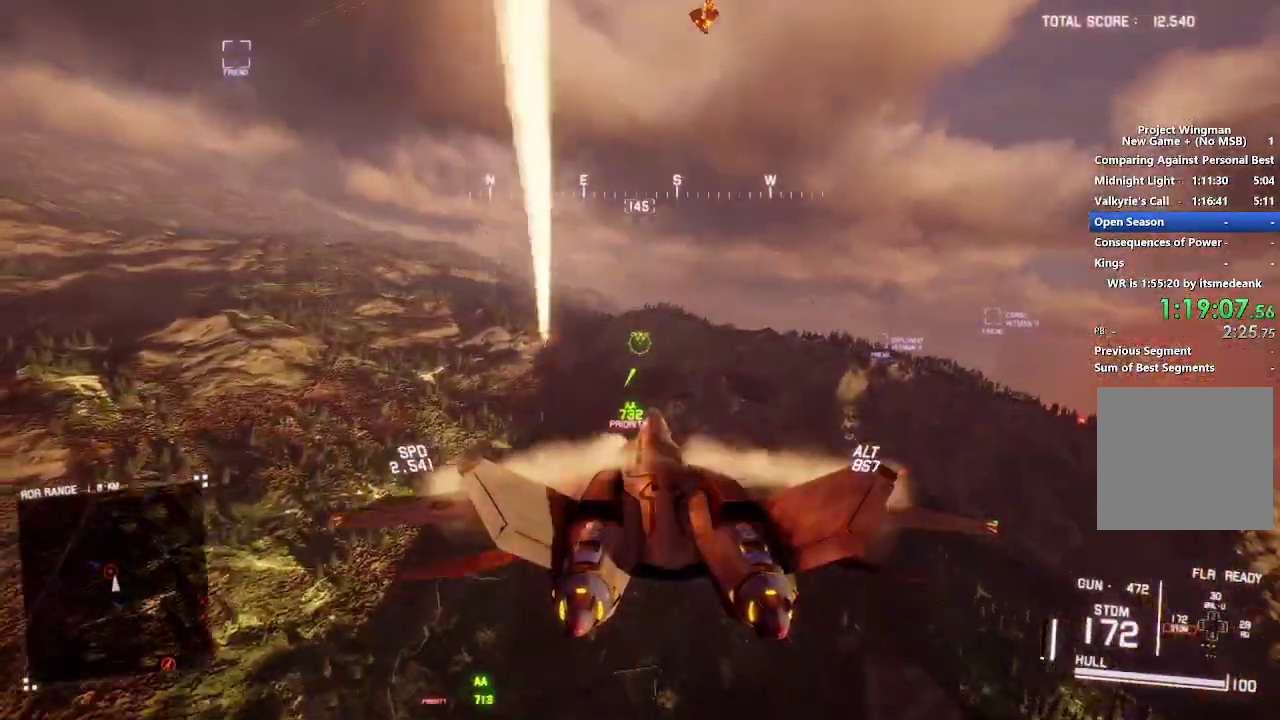
{"buttons": ["R2"], "left_stick": "down-left", "right_stick": "left", "events": [[250, "left_stick", "down-right"], [417, "left_stick", "center"], [500, "left_stick", "down-left"], [500, "right_stick", "left"]]}
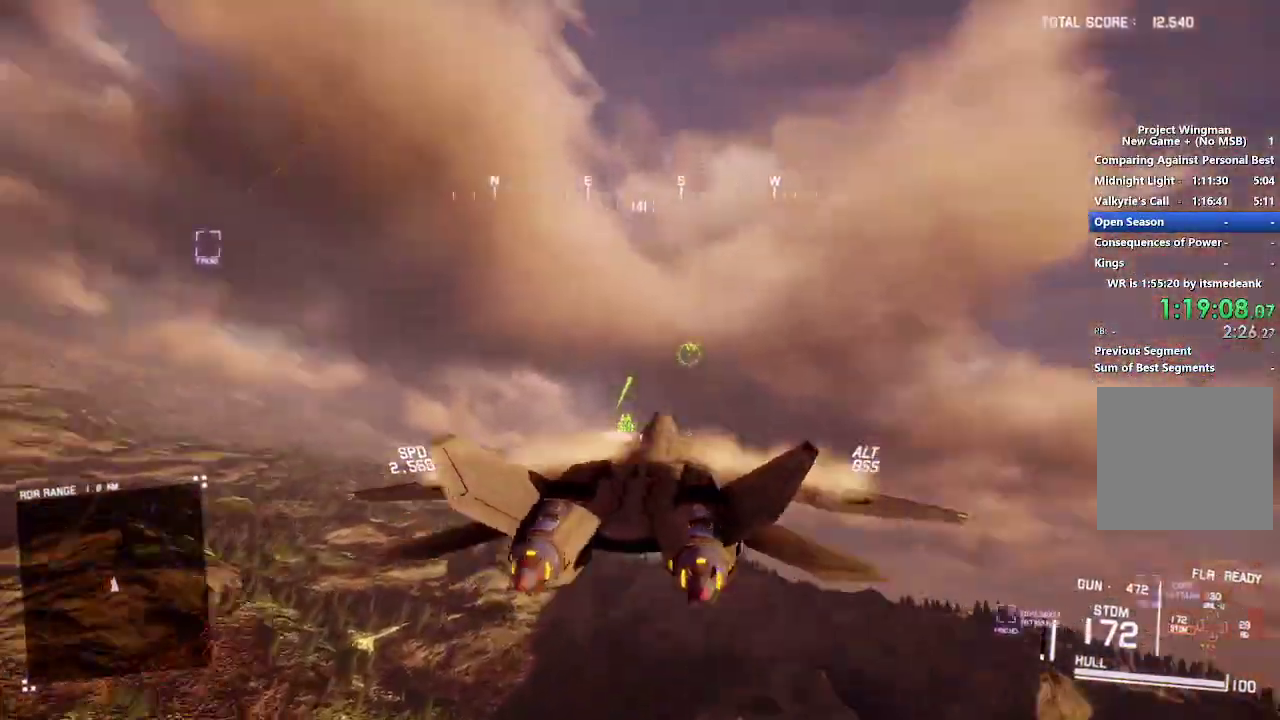
{"buttons": ["R2"], "left_stick": "down", "right_stick": "left", "events": [[100, "left_stick", "down"]]}
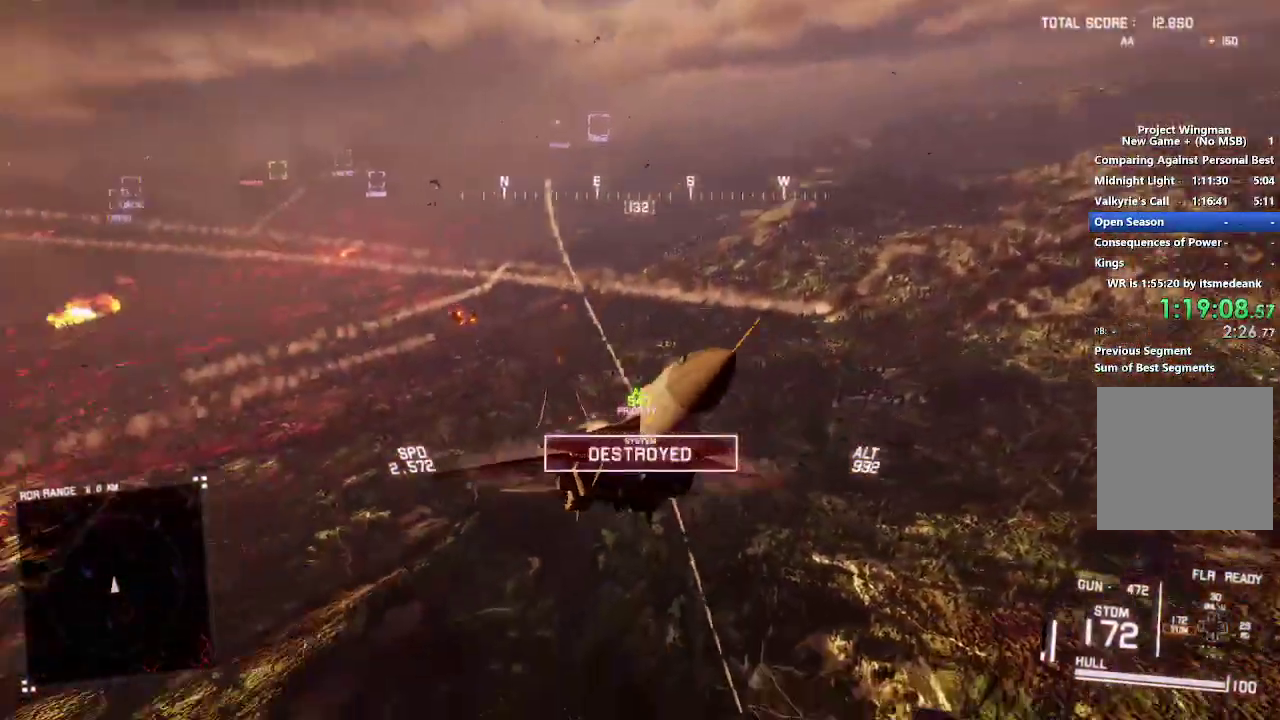
{"buttons": ["R2"], "left_stick": "down", "right_stick": "up-left", "events": [[150, "left_stick", "down-right"], [150, "right_stick", "up-left"], [500, "left_stick", "down"]]}
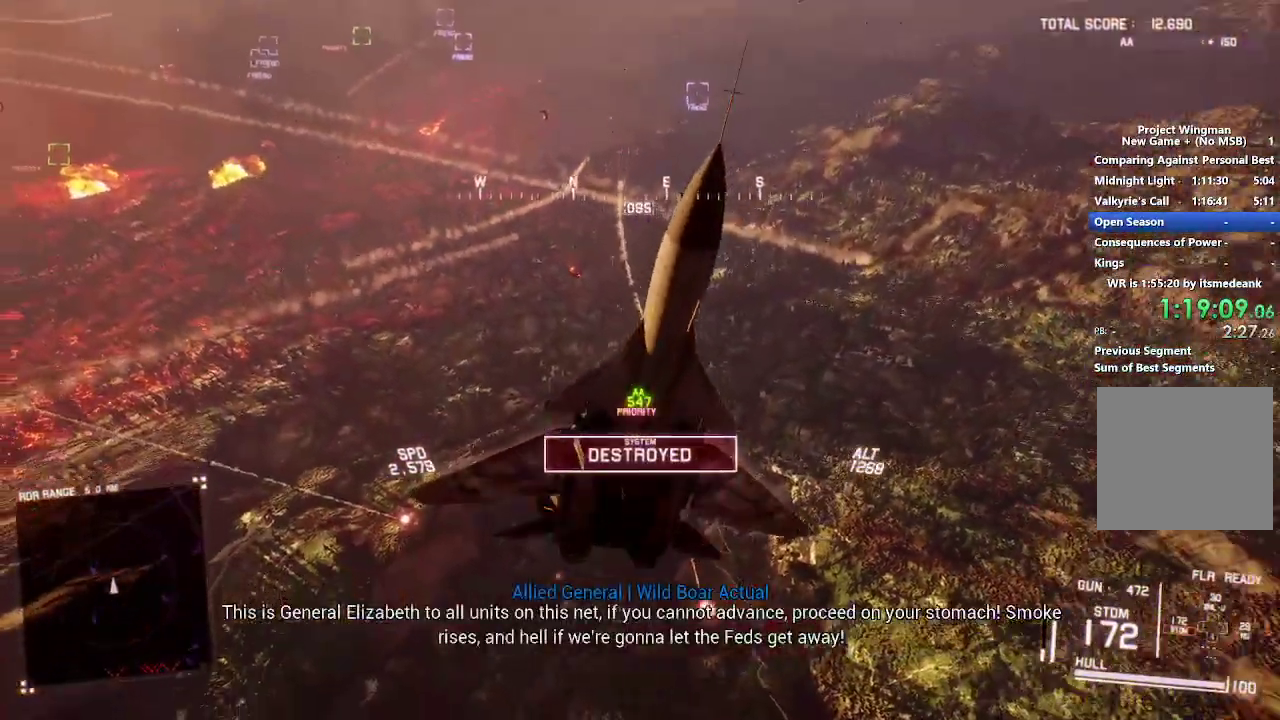
{"buttons": ["R2"], "left_stick": "down-right", "right_stick": "up", "events": [[317, "right_stick", "up"], [500, "left_stick", "down-right"]]}
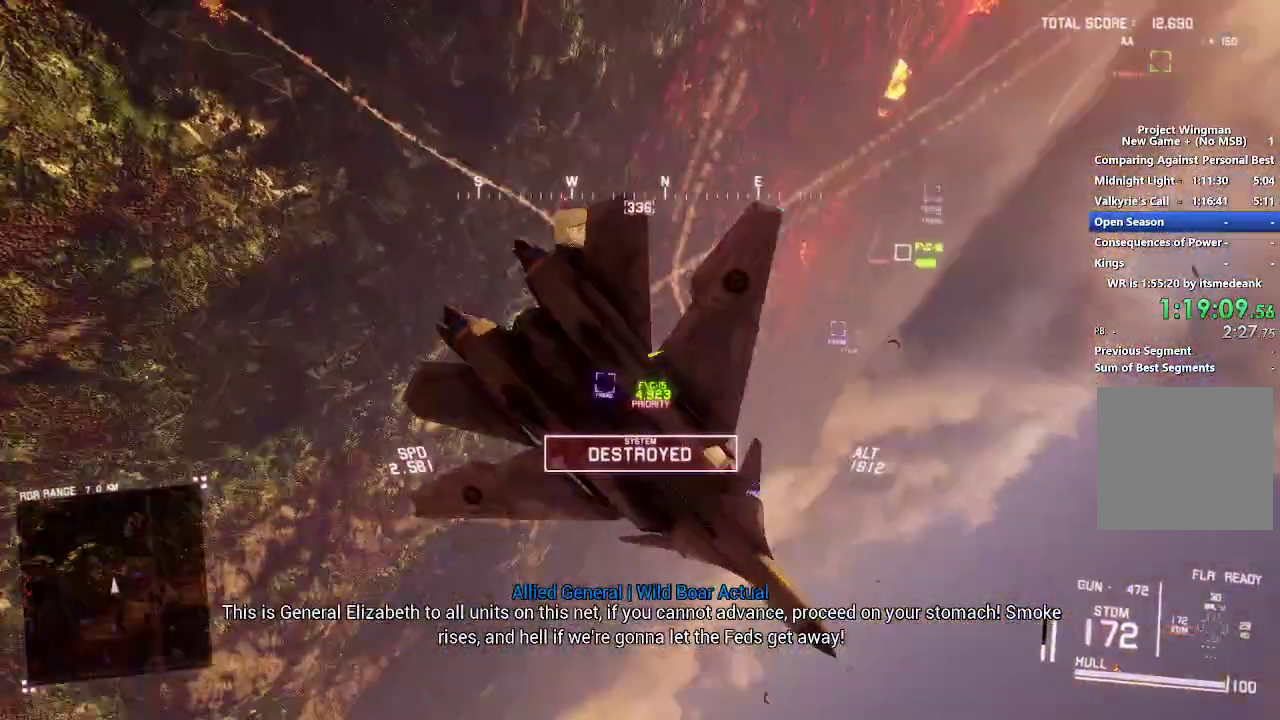
{"buttons": ["R1", "R2"], "left_stick": "down-right", "right_stick": "center", "events": [[317, "right_stick", "center"], [483, "R1", "down"]]}
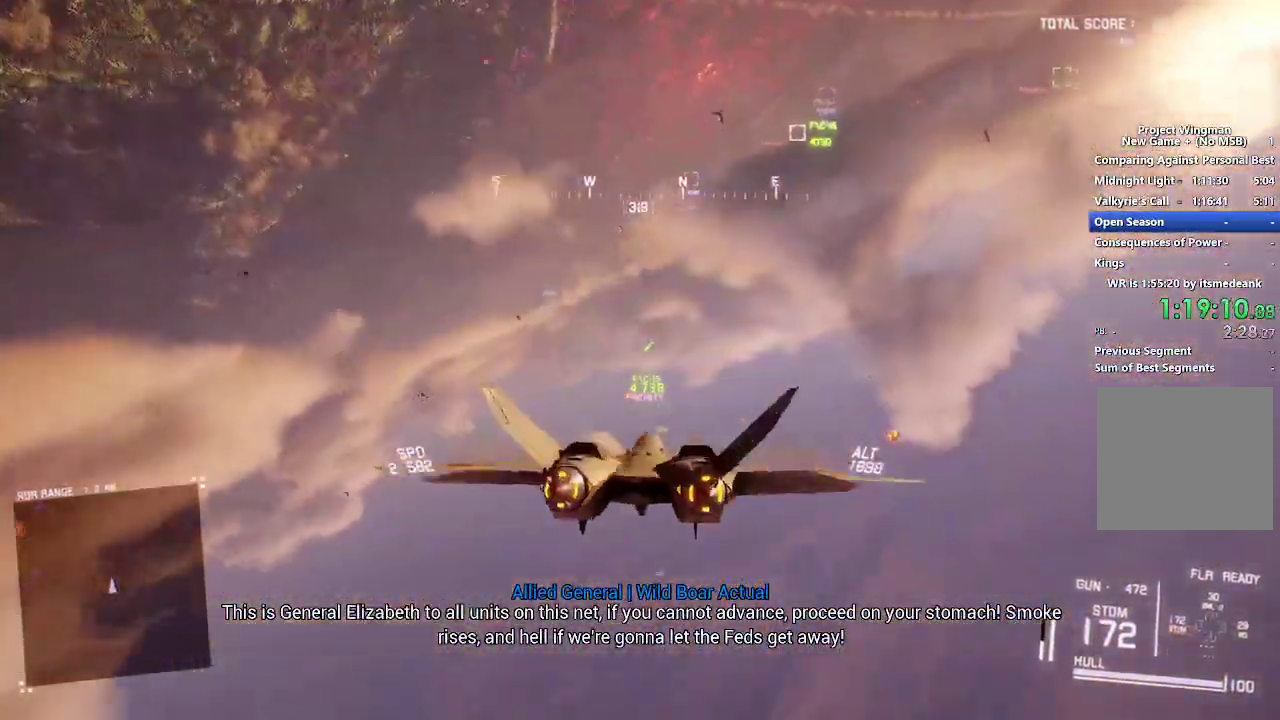
{"buttons": ["L1", "R2"], "left_stick": "up-right", "right_stick": "center", "events": [[100, "L1", "down"], [200, "R1", "up"], [283, "left_stick", "right"], [400, "left_stick", "up-right"]]}
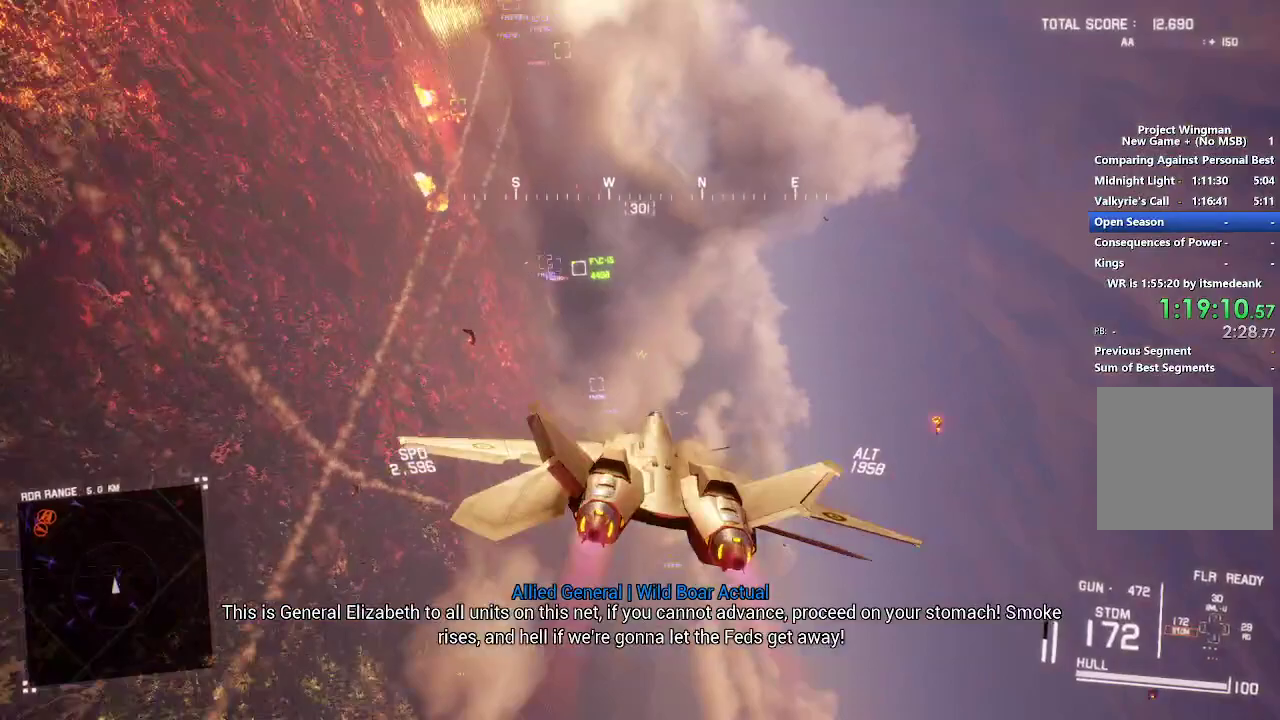
{"buttons": ["L1", "R2"], "left_stick": "up", "right_stick": "center", "events": [[67, "left_stick", "center"], [83, "L1", "up"], [150, "R1", "down"], [267, "R1", "up"], [400, "L1", "down"], [450, "left_stick", "up"]]}